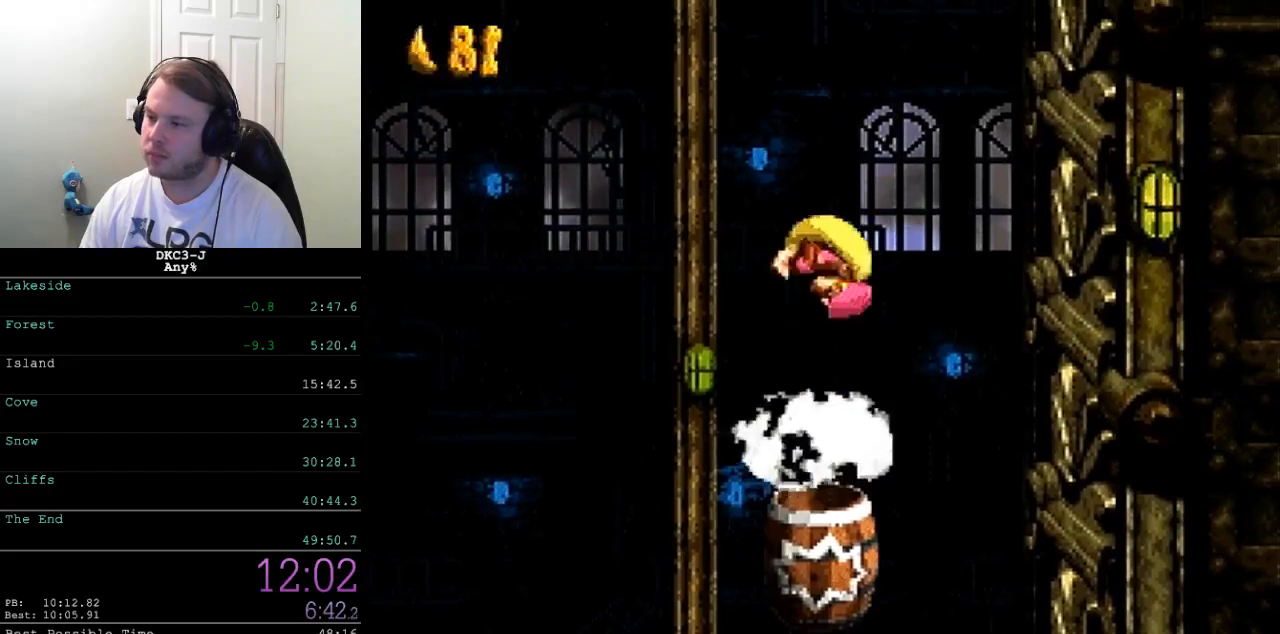
Gameplay with a controller (Nintendo layout); each line is a JSON object with the inputs held at the frame after it. "events" lists button and stick changes between this image and that frame as [ms after this image, input, new state], when the widget could be followed in between. Not read: L3 R3.
{"buttons": ["Y"], "events": []}
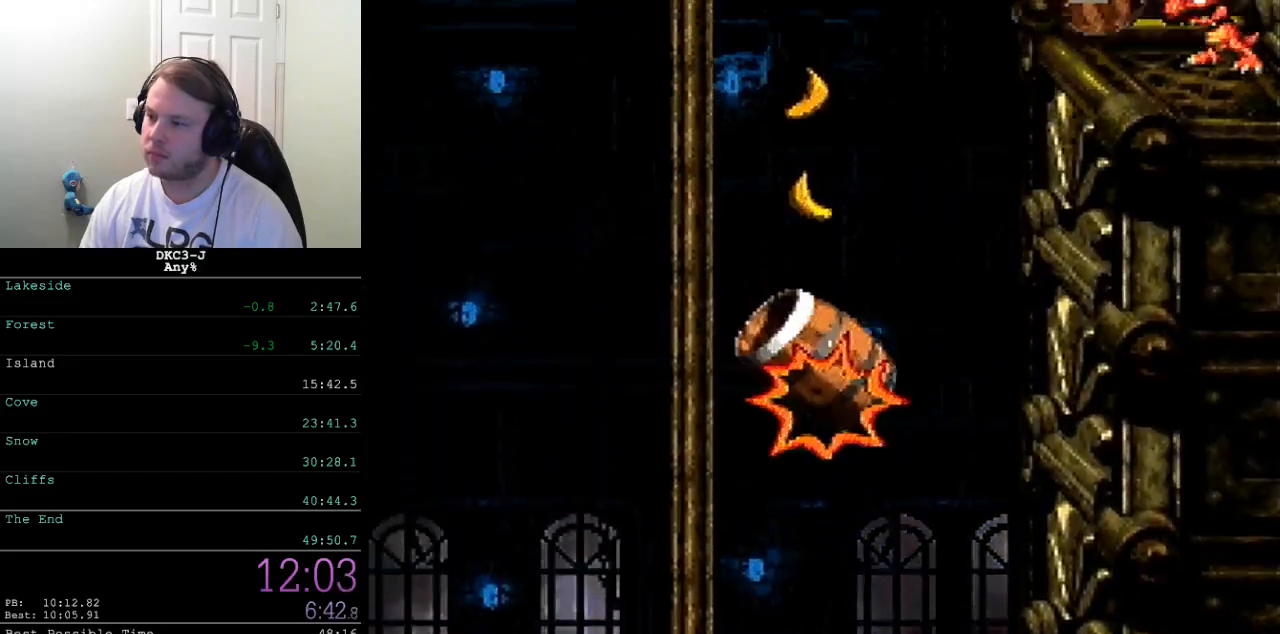
{"buttons": ["Y", "DPAD_RIGHT"], "events": [[333, "B", "down"], [450, "B", "up"], [483, "DPAD_RIGHT", "down"]]}
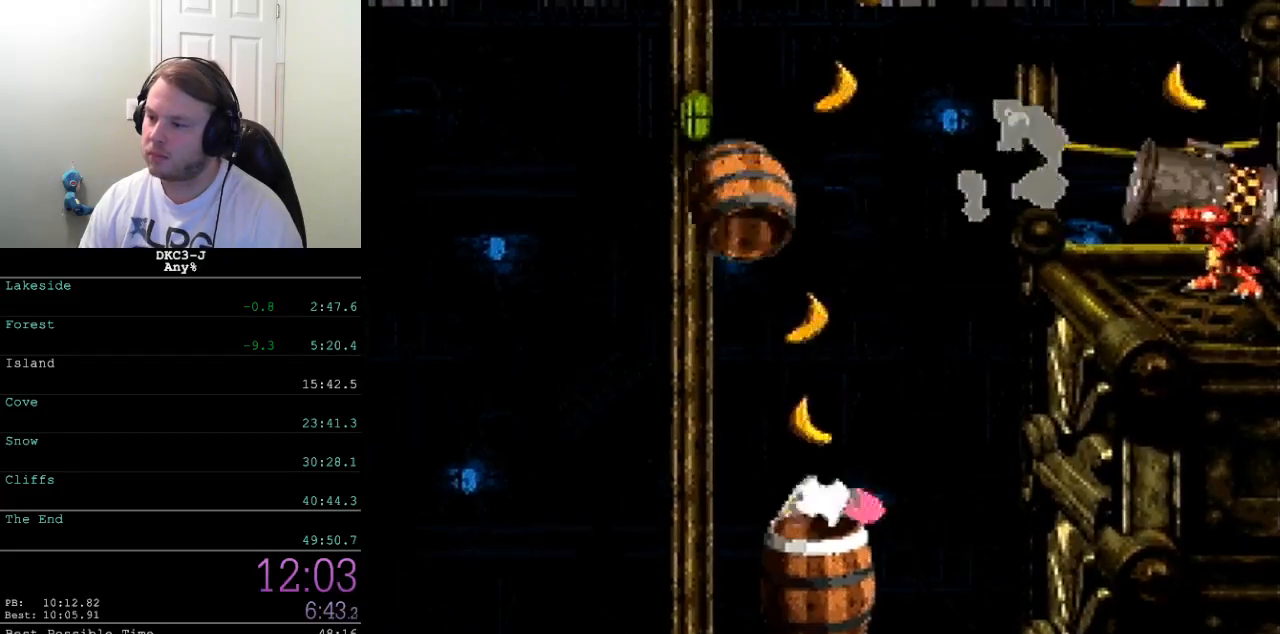
{"buttons": ["Y", "DPAD_RIGHT"], "events": []}
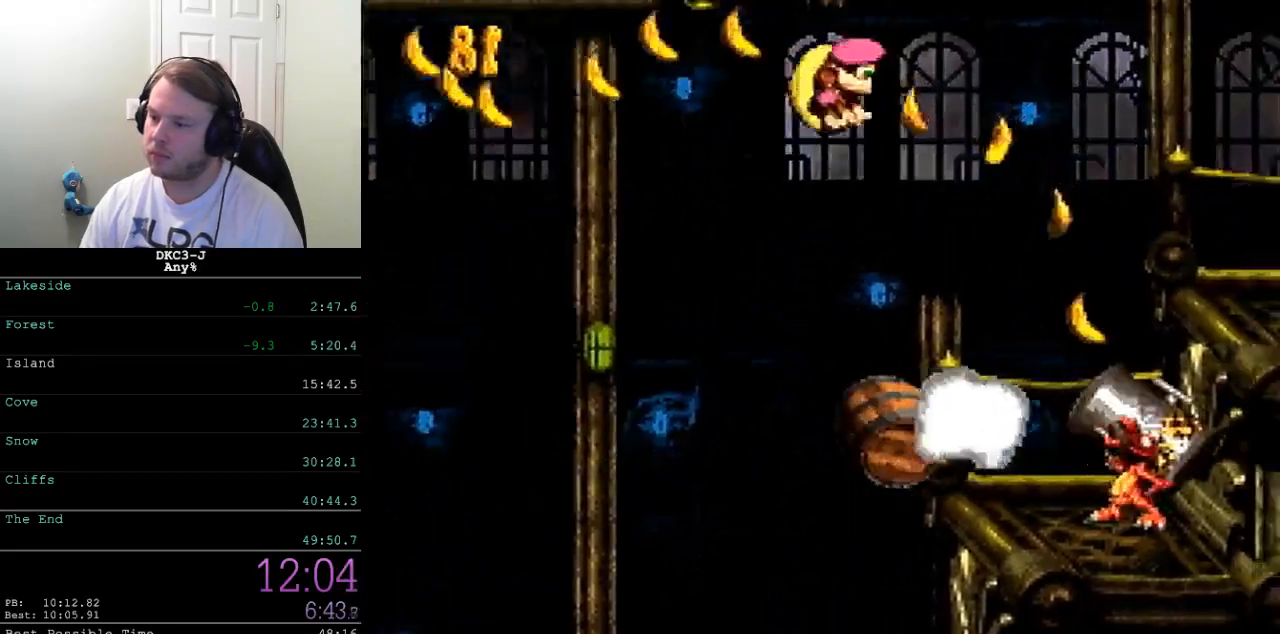
{"buttons": ["Y", "DPAD_RIGHT"], "events": []}
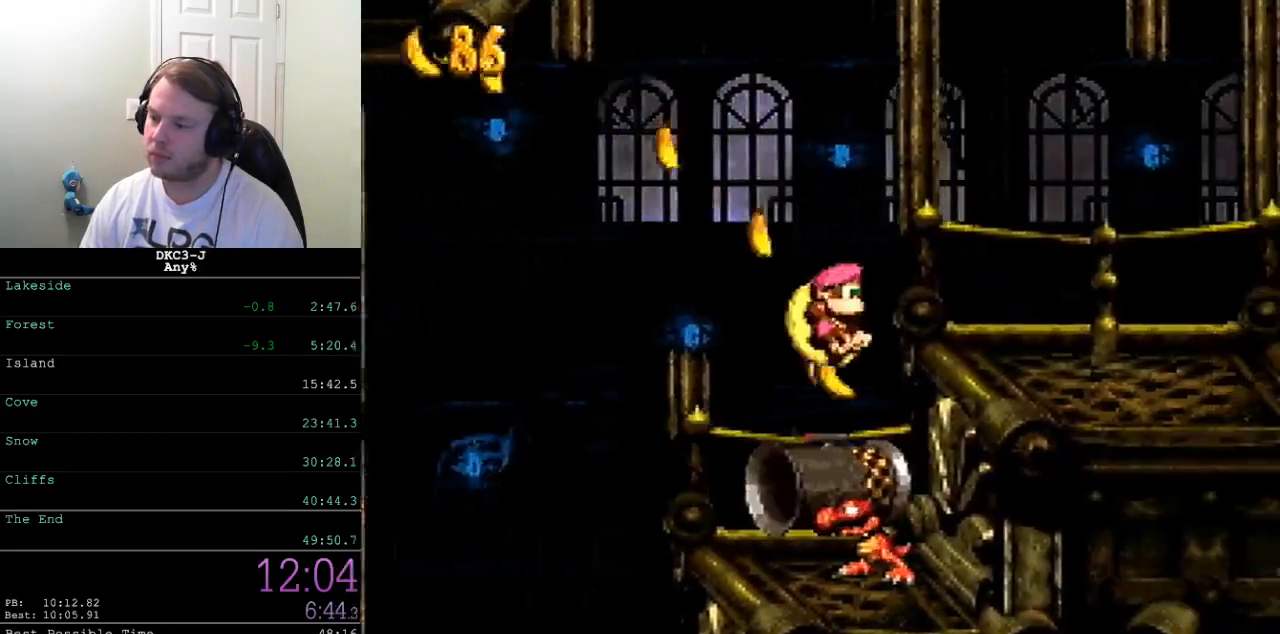
{"buttons": ["Y", "DPAD_RIGHT"], "events": []}
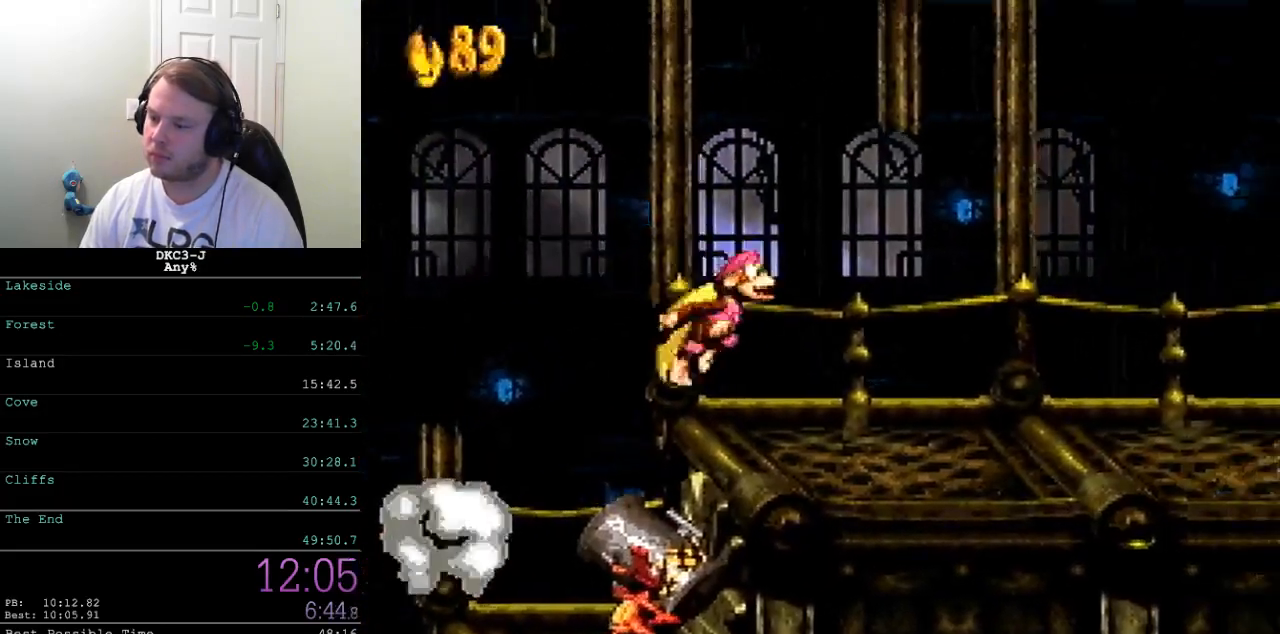
{"buttons": ["Y", "DPAD_RIGHT"], "events": [[183, "Y", "up"], [217, "Y", "down"]]}
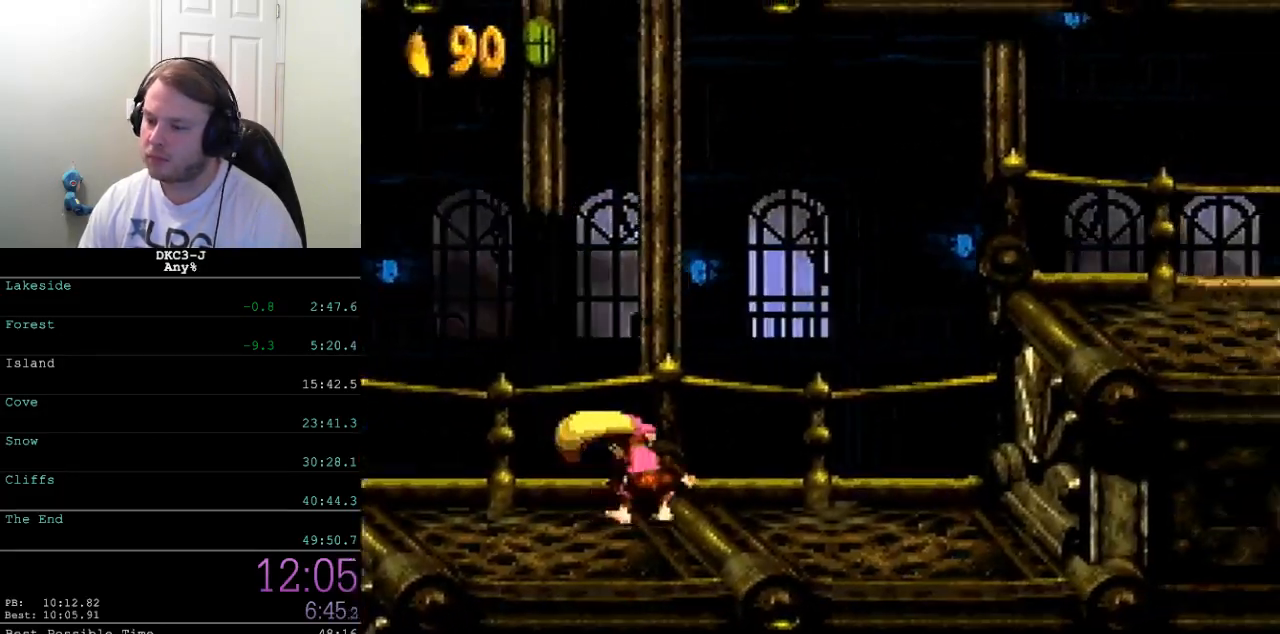
{"buttons": ["Y", "DPAD_RIGHT"], "events": [[83, "B", "down"], [150, "B", "up"]]}
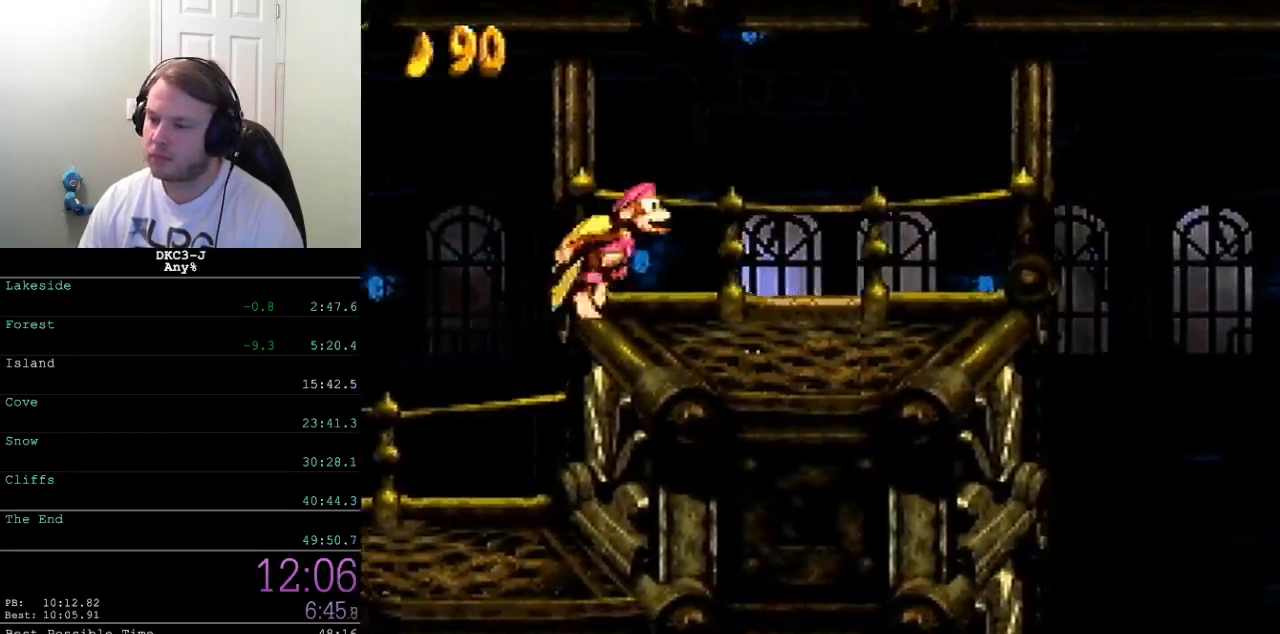
{"buttons": ["Y", "DPAD_RIGHT"], "events": [[133, "Y", "up"], [167, "Y", "down"]]}
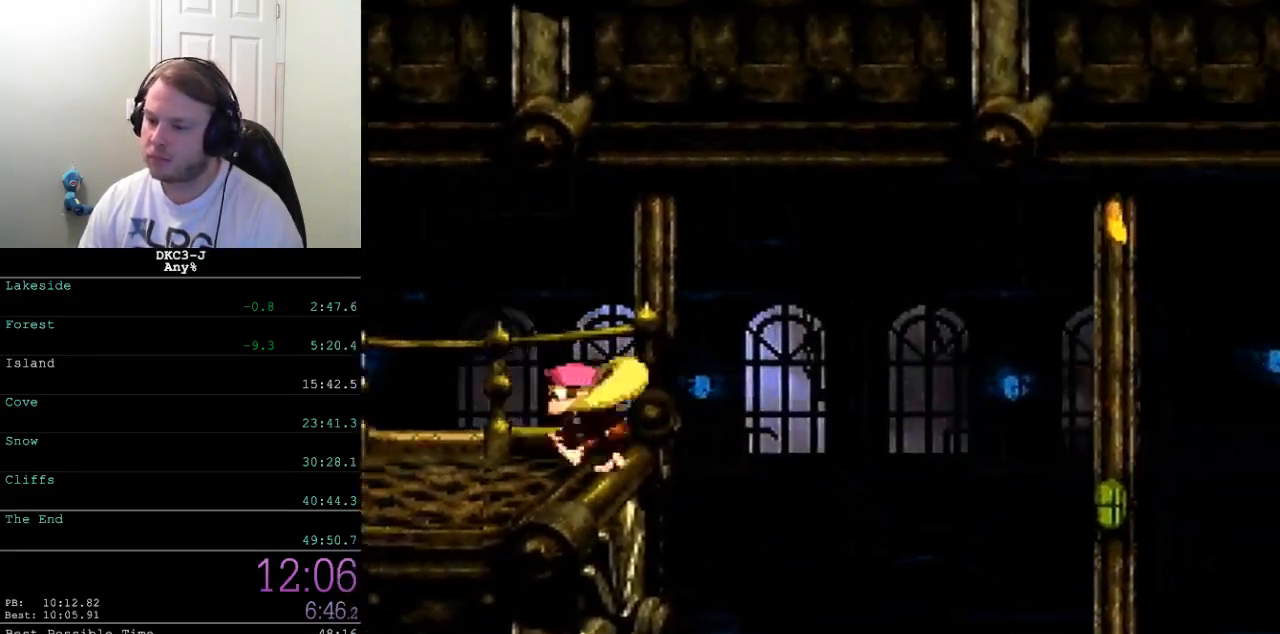
{"buttons": ["Y", "DPAD_RIGHT"], "events": []}
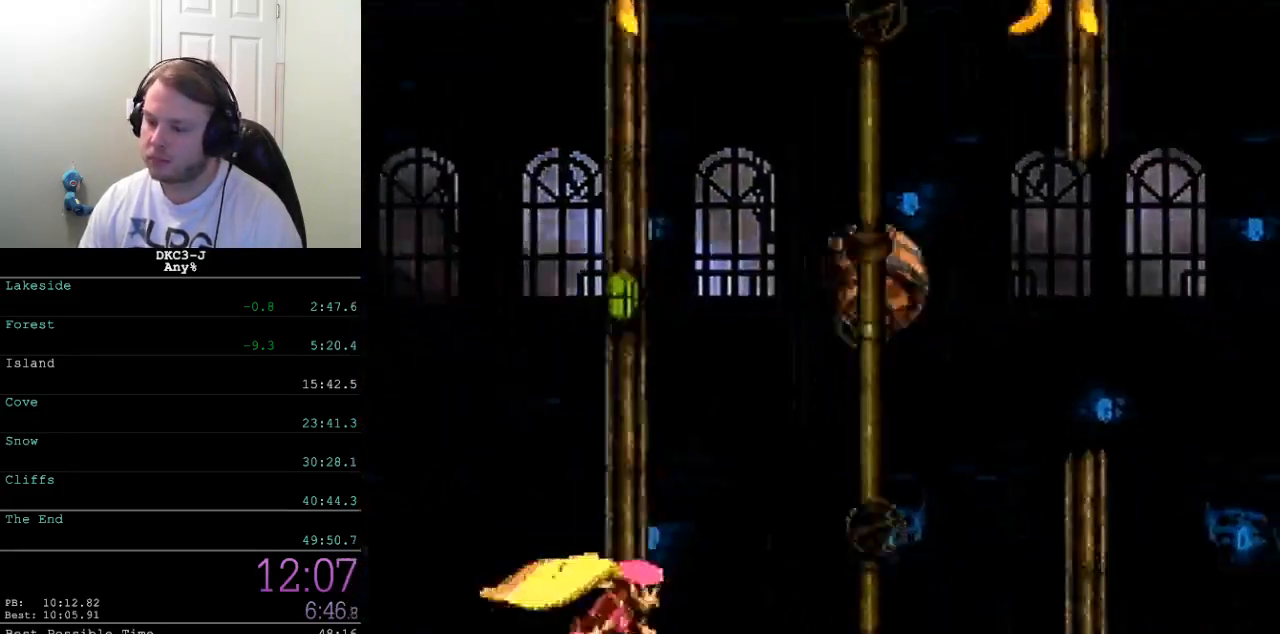
{"buttons": ["Y", "DPAD_RIGHT"], "events": [[117, "B", "down"], [200, "B", "up"]]}
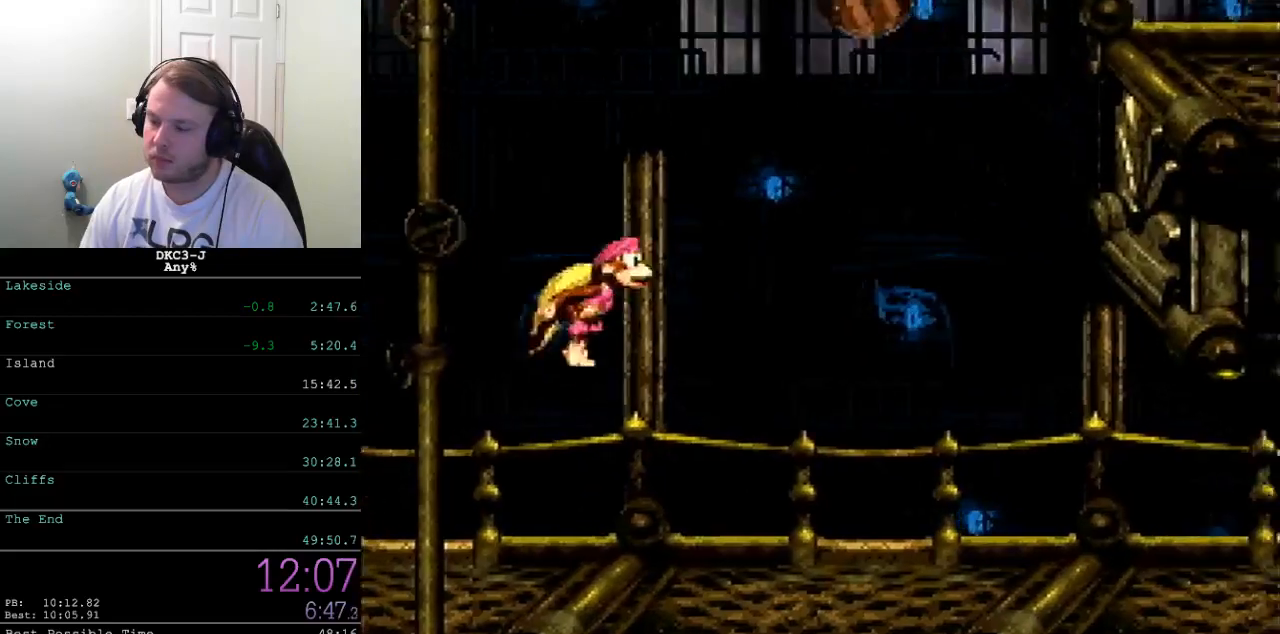
{"buttons": ["Y", "DPAD_RIGHT"], "events": [[233, "Y", "up"], [267, "Y", "down"]]}
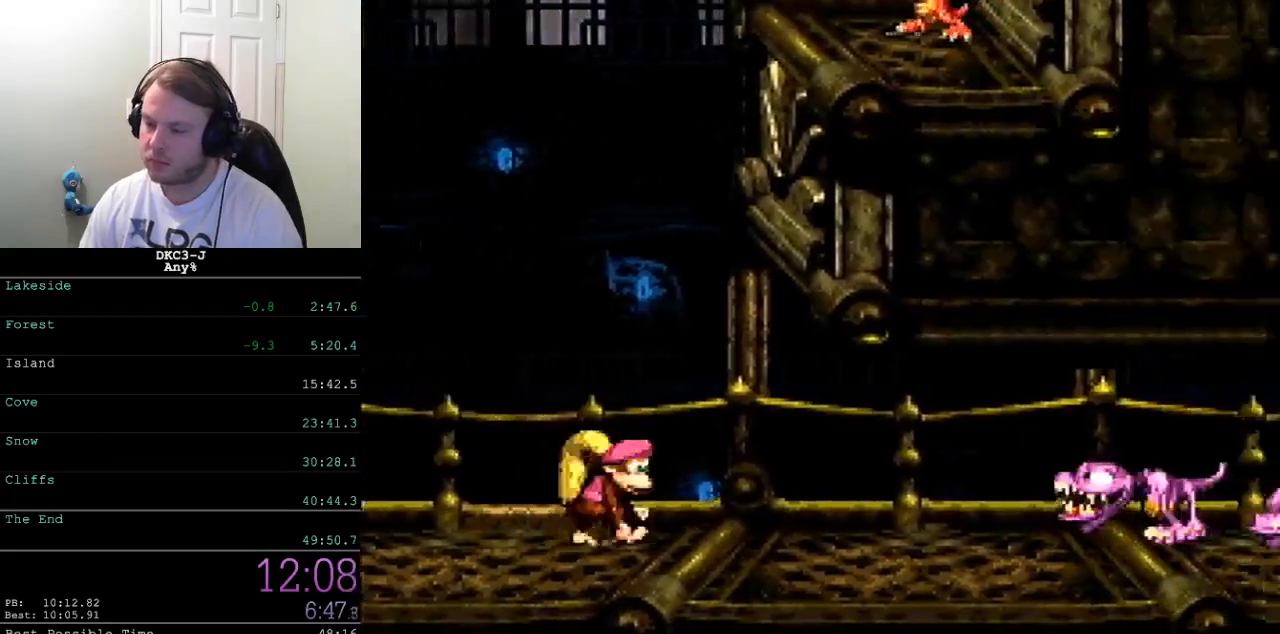
{"buttons": ["Y", "DPAD_RIGHT"], "events": [[133, "B", "down"], [417, "B", "up"]]}
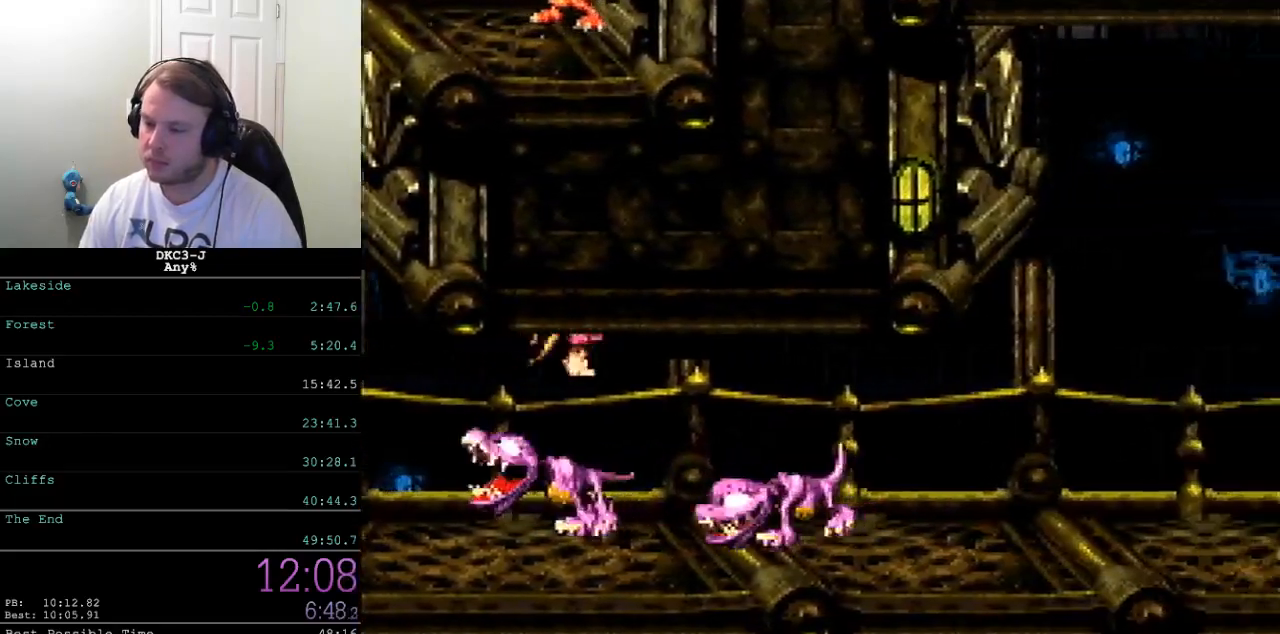
{"buttons": ["DPAD_RIGHT"], "events": [[450, "Y", "up"]]}
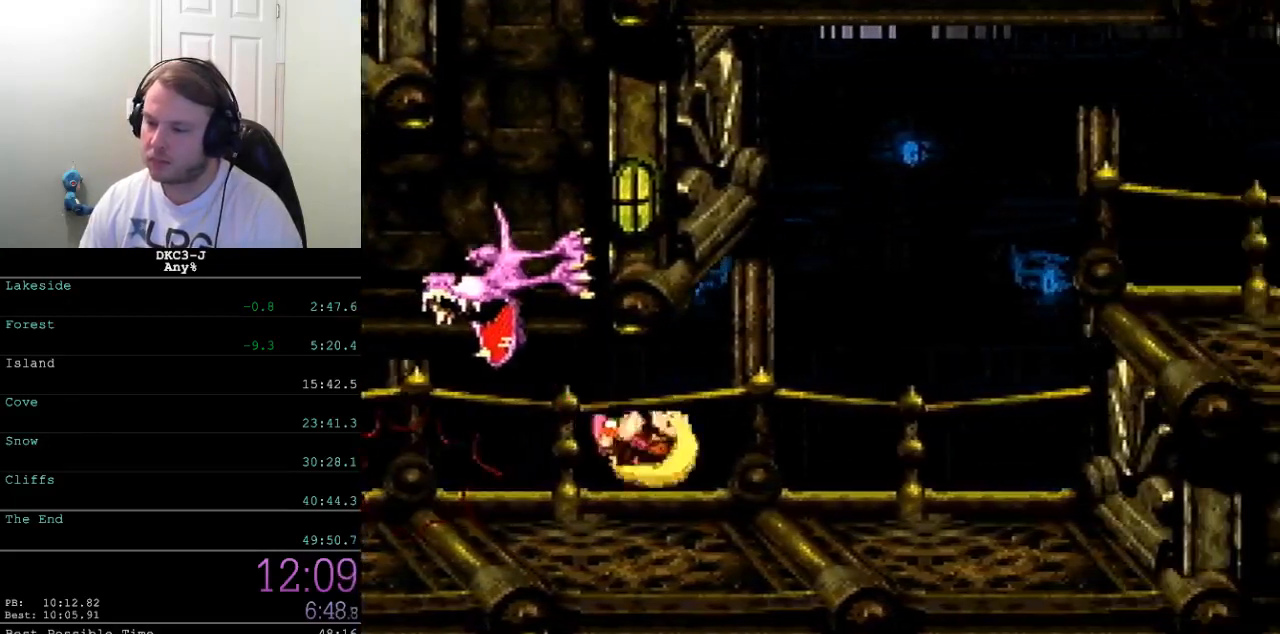
{"buttons": ["B", "Y", "DPAD_RIGHT"], "events": [[17, "Y", "down"], [317, "B", "down"]]}
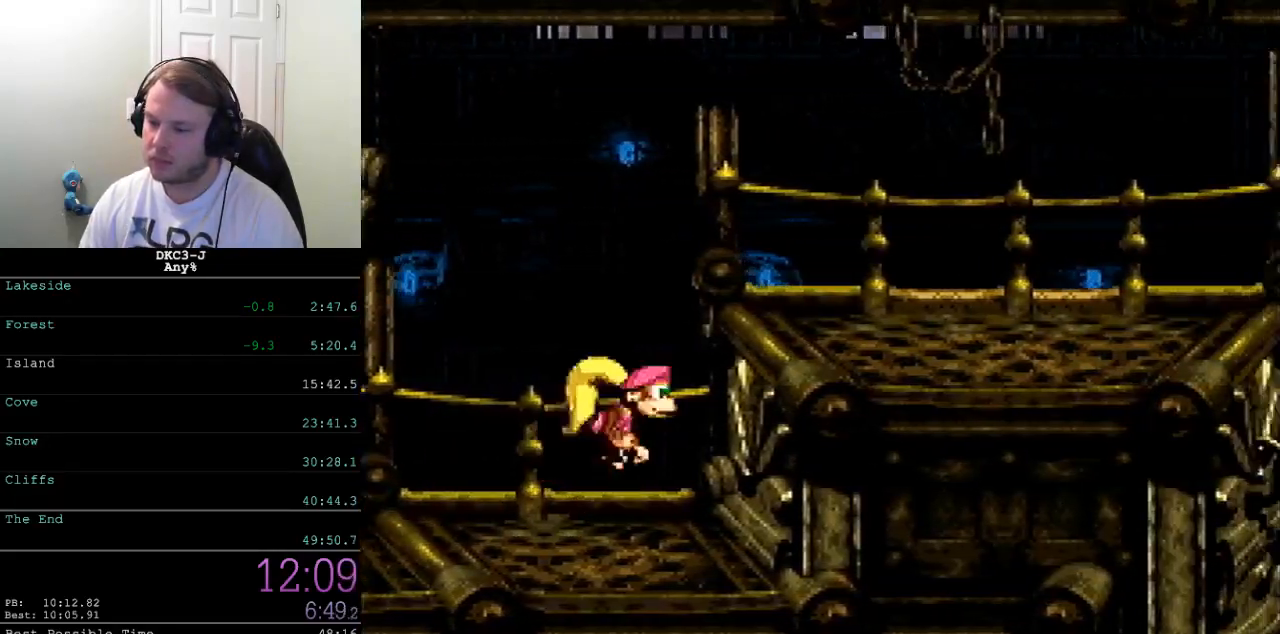
{"buttons": ["Y", "DPAD_RIGHT"], "events": [[183, "B", "up"]]}
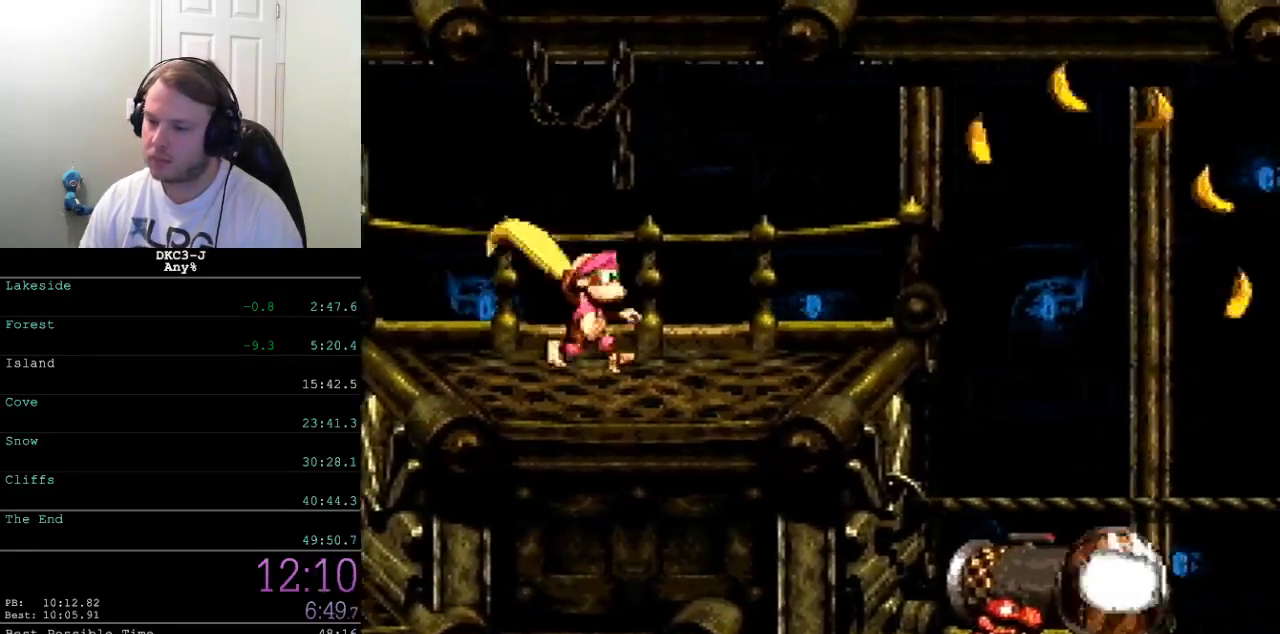
{"buttons": ["Y", "DPAD_RIGHT"], "events": [[83, "Y", "up"], [133, "Y", "down"]]}
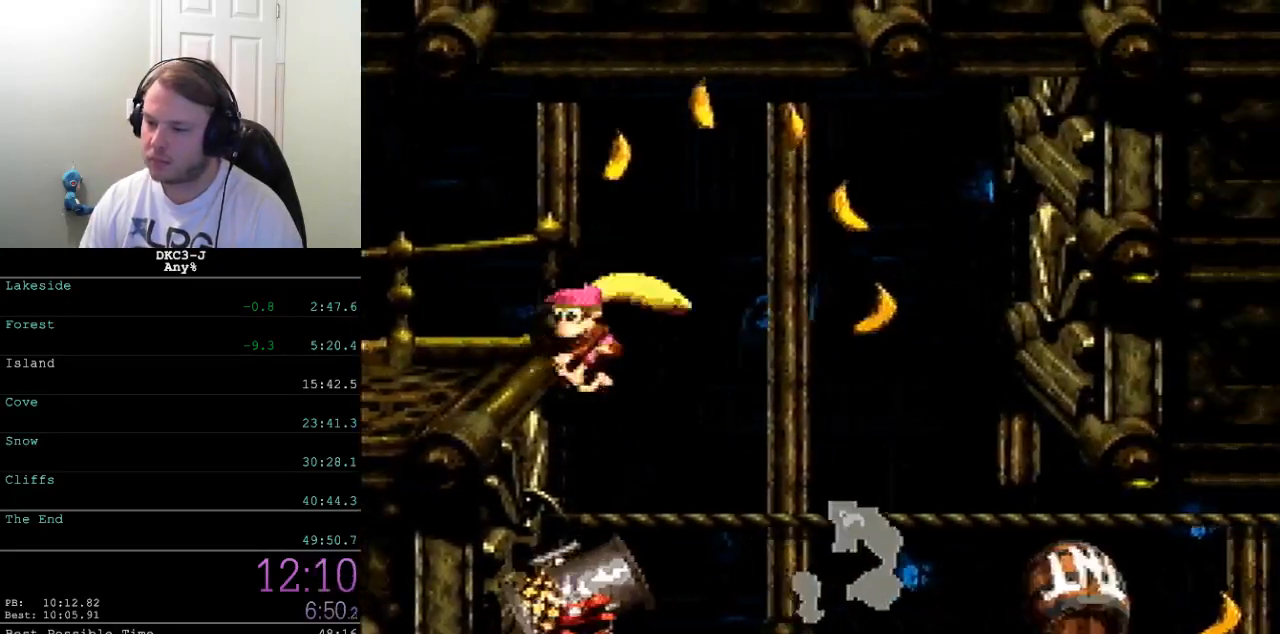
{"buttons": ["B", "Y", "DPAD_RIGHT"], "events": [[367, "B", "down"]]}
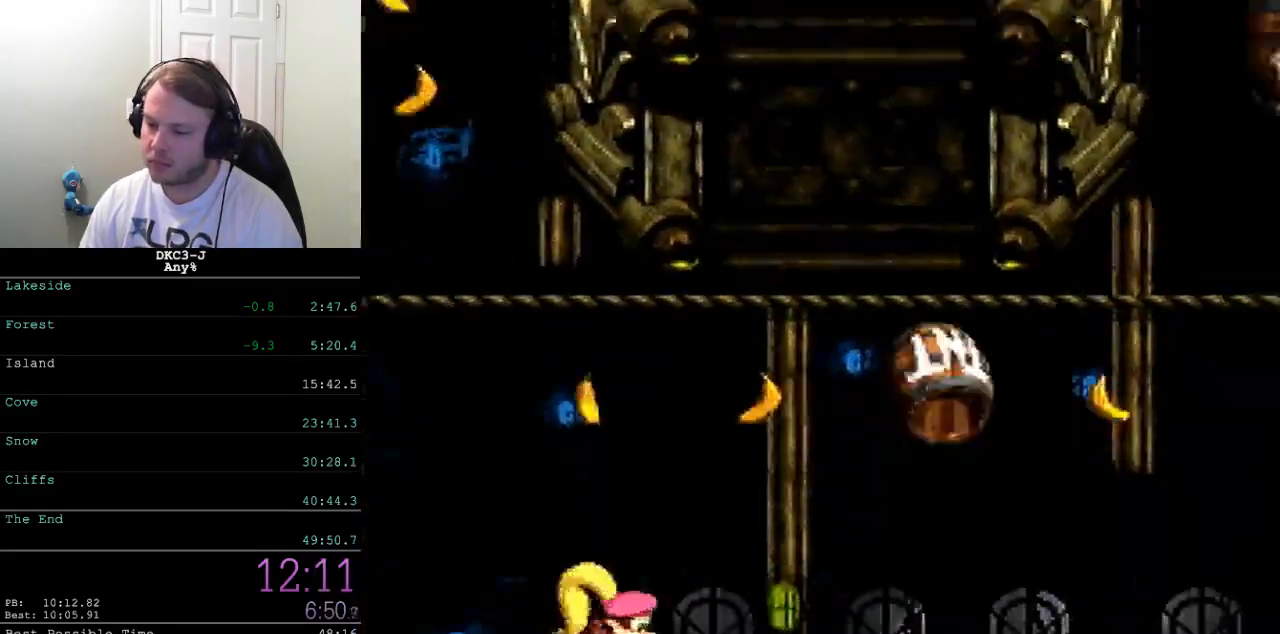
{"buttons": ["Y", "DPAD_RIGHT"], "events": [[200, "B", "up"]]}
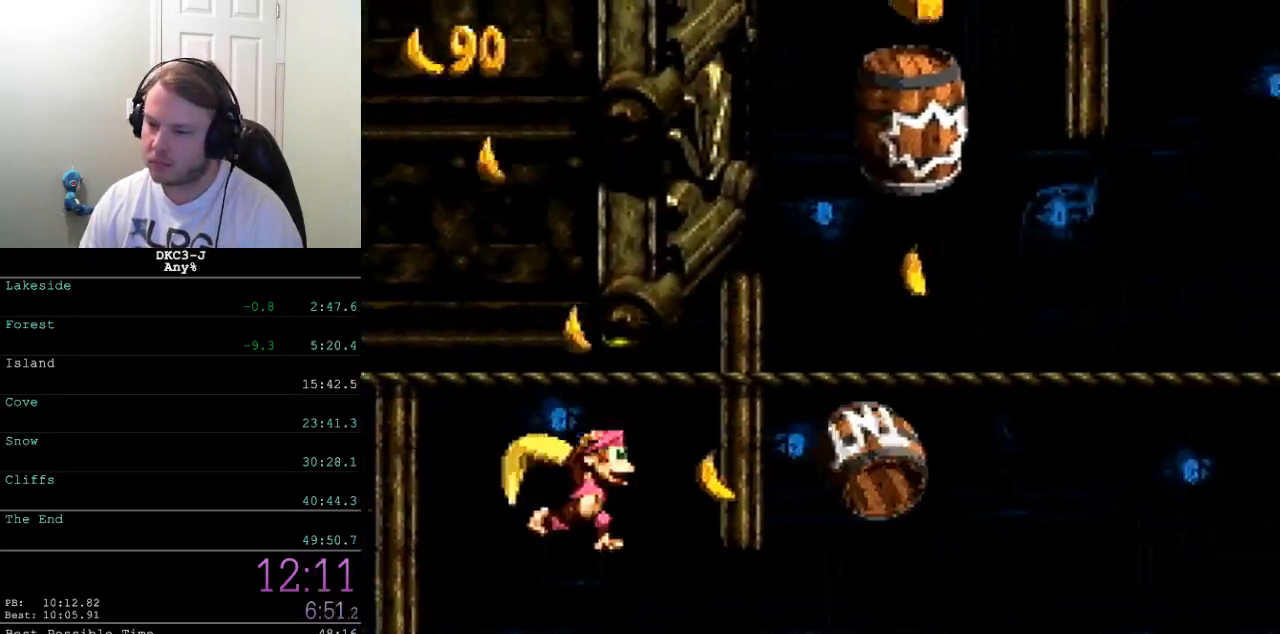
{"buttons": ["Y", "DPAD_LEFT"], "events": [[50, "B", "down"], [150, "DPAD_RIGHT", "up"], [250, "DPAD_LEFT", "down"], [333, "B", "up"]]}
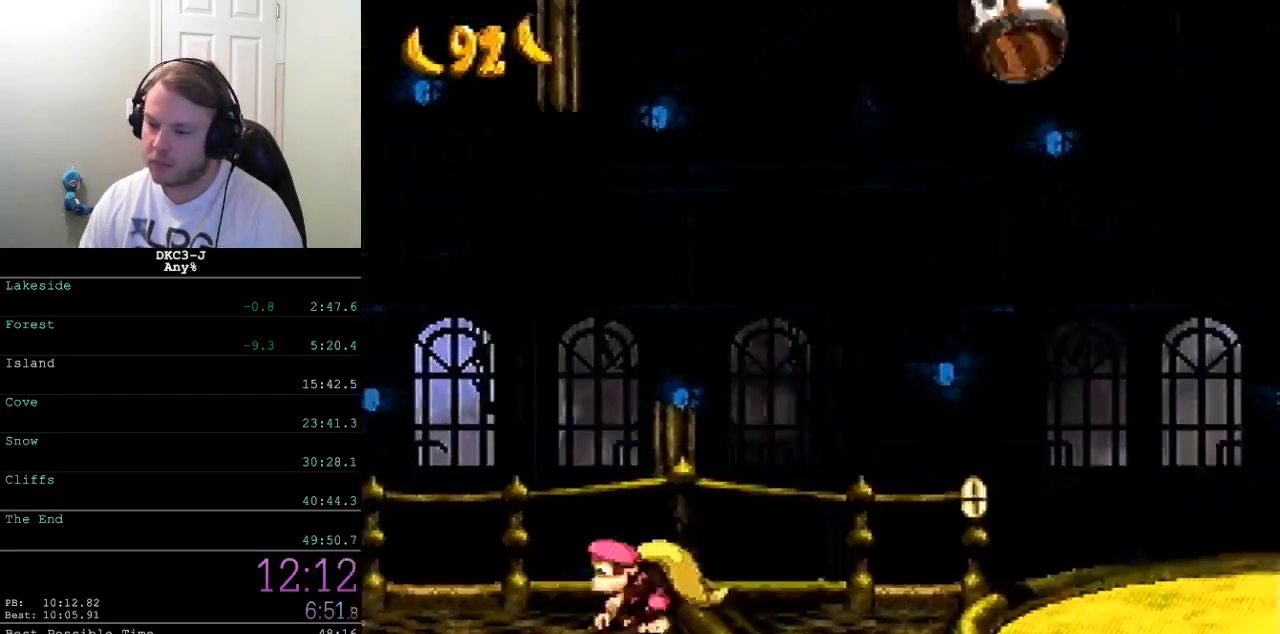
{"buttons": ["Y", "DPAD_LEFT"], "events": [[317, "Y", "up"], [367, "Y", "down"]]}
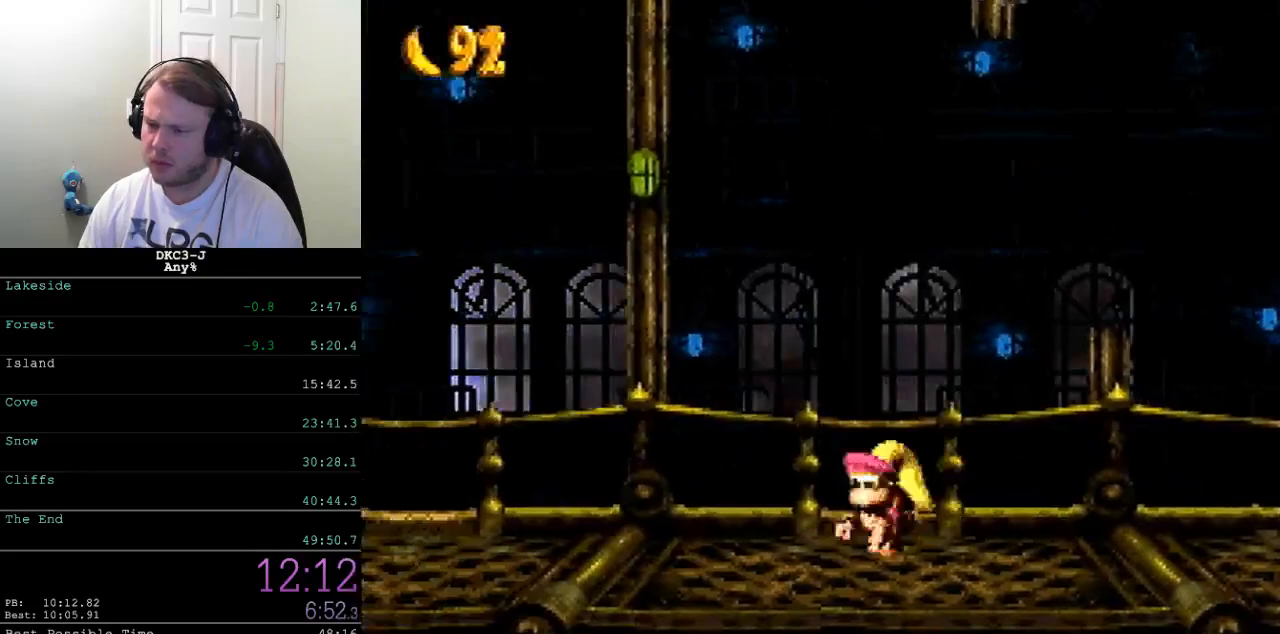
{"buttons": ["Y", "DPAD_LEFT"], "events": [[167, "B", "down"], [500, "B", "up"]]}
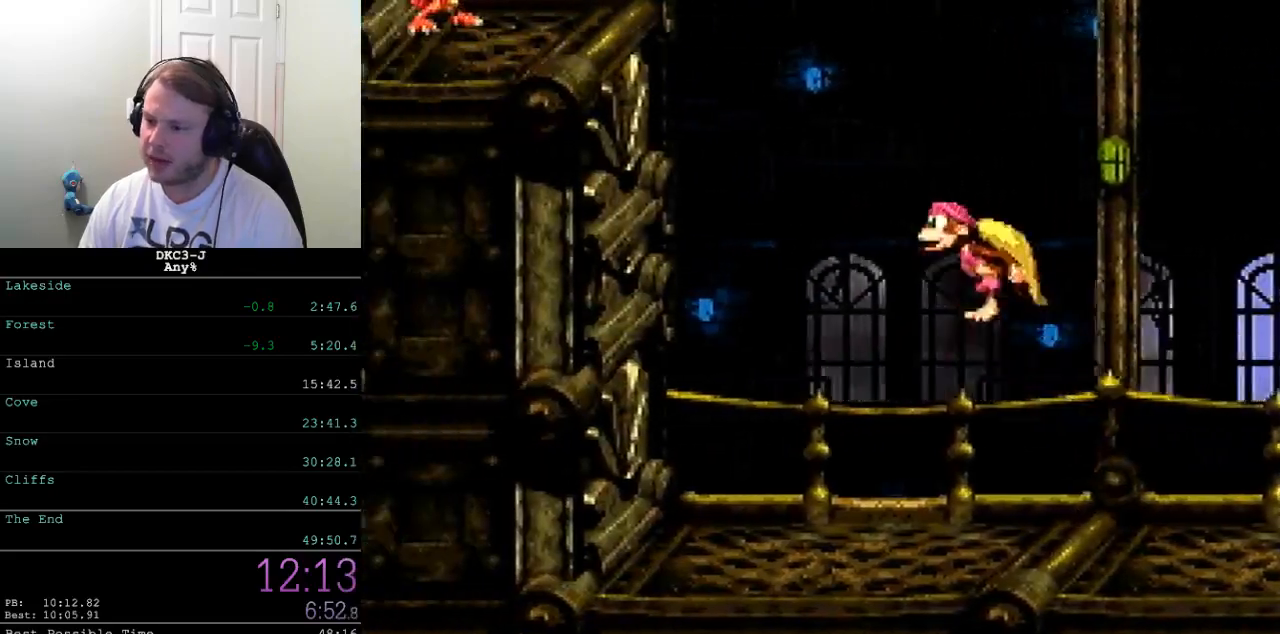
{"buttons": ["Y"], "events": [[300, "DPAD_LEFT", "up"]]}
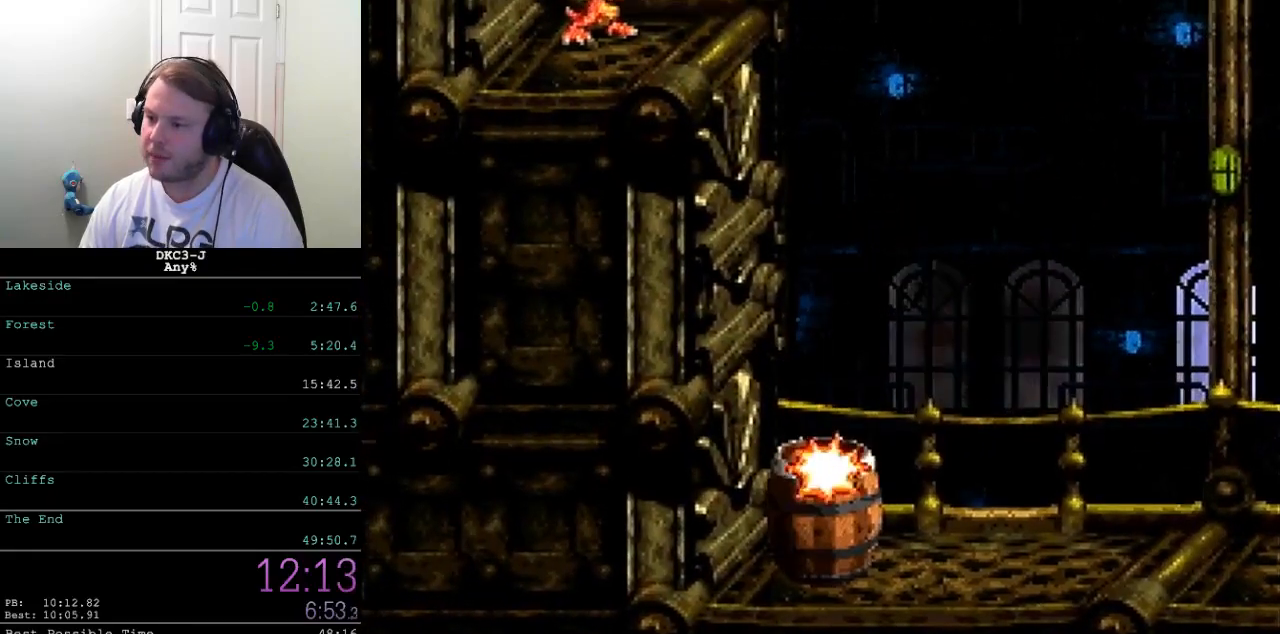
{"buttons": ["B", "Y", "DPAD_RIGHT"], "events": [[433, "B", "down"], [433, "DPAD_RIGHT", "down"]]}
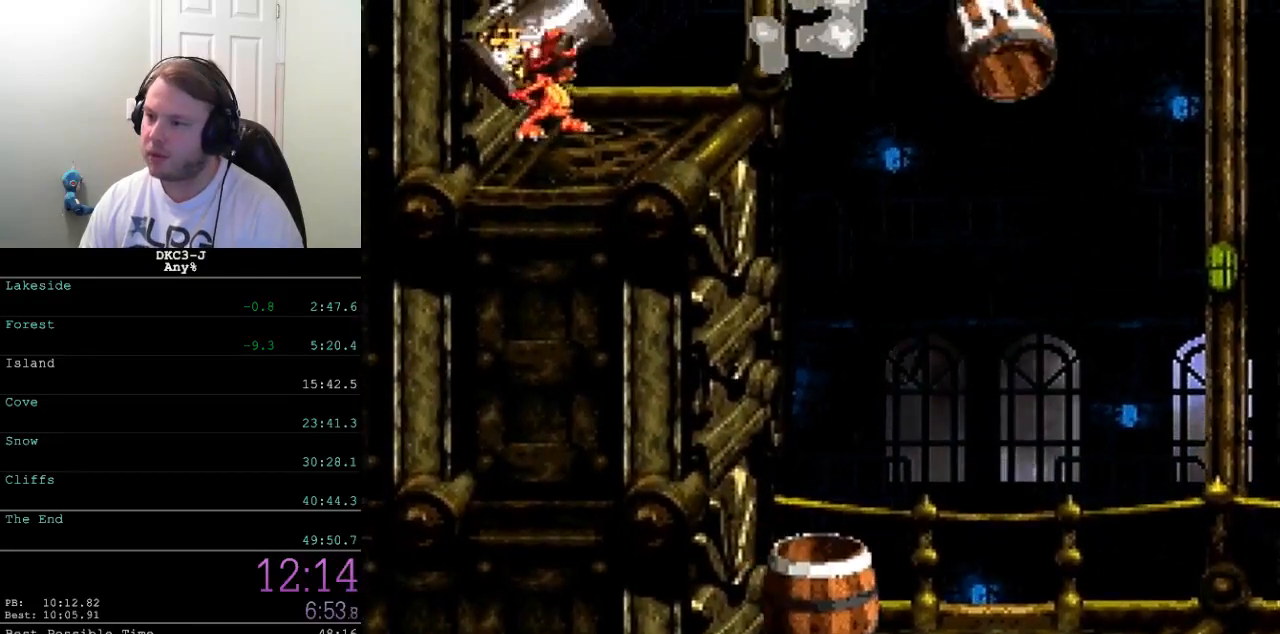
{"buttons": ["B", "Y", "DPAD_RIGHT"], "events": []}
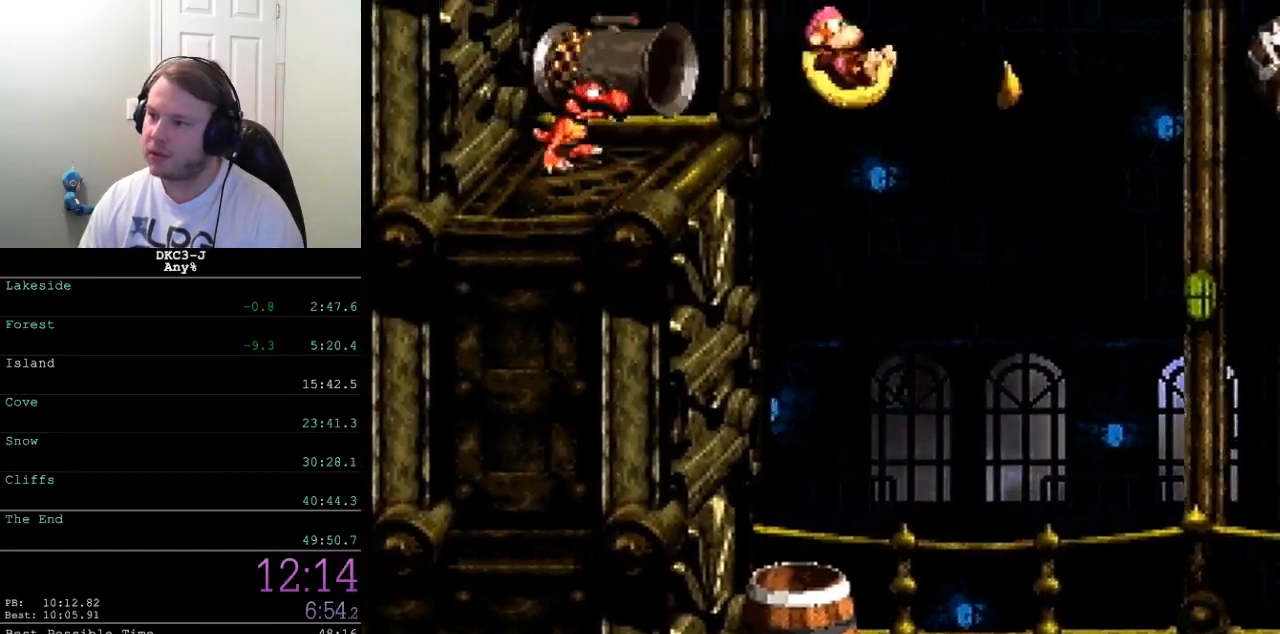
{"buttons": ["Y", "DPAD_RIGHT"], "events": [[333, "B", "up"]]}
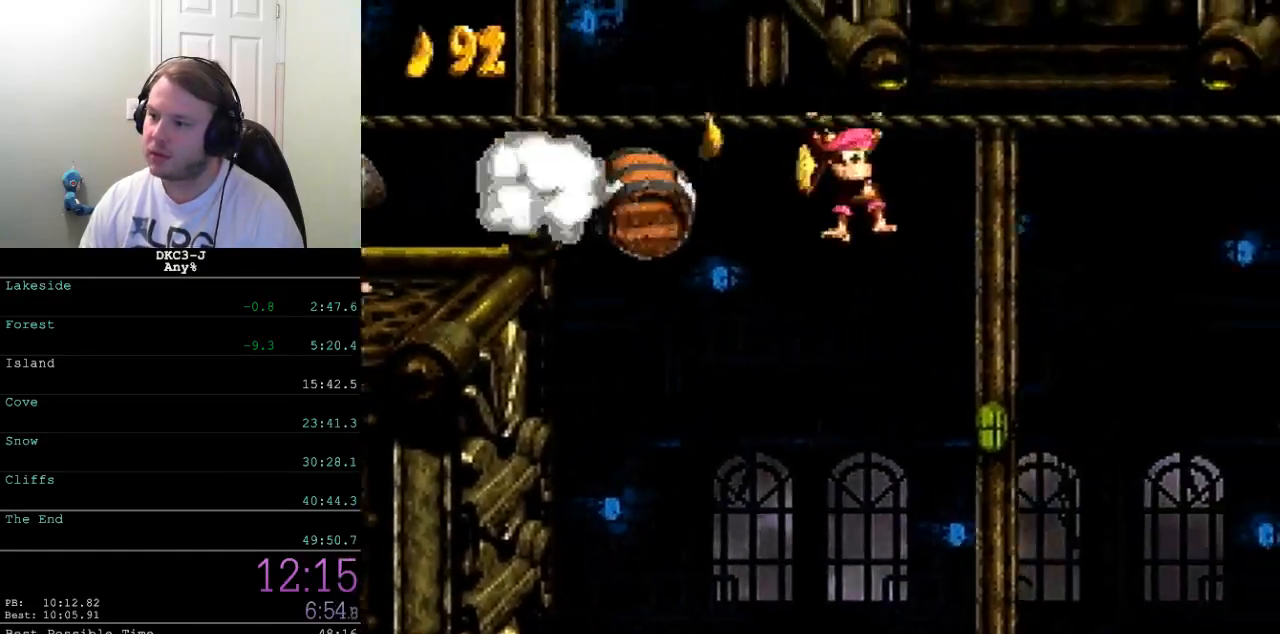
{"buttons": ["Y", "DPAD_RIGHT"], "events": []}
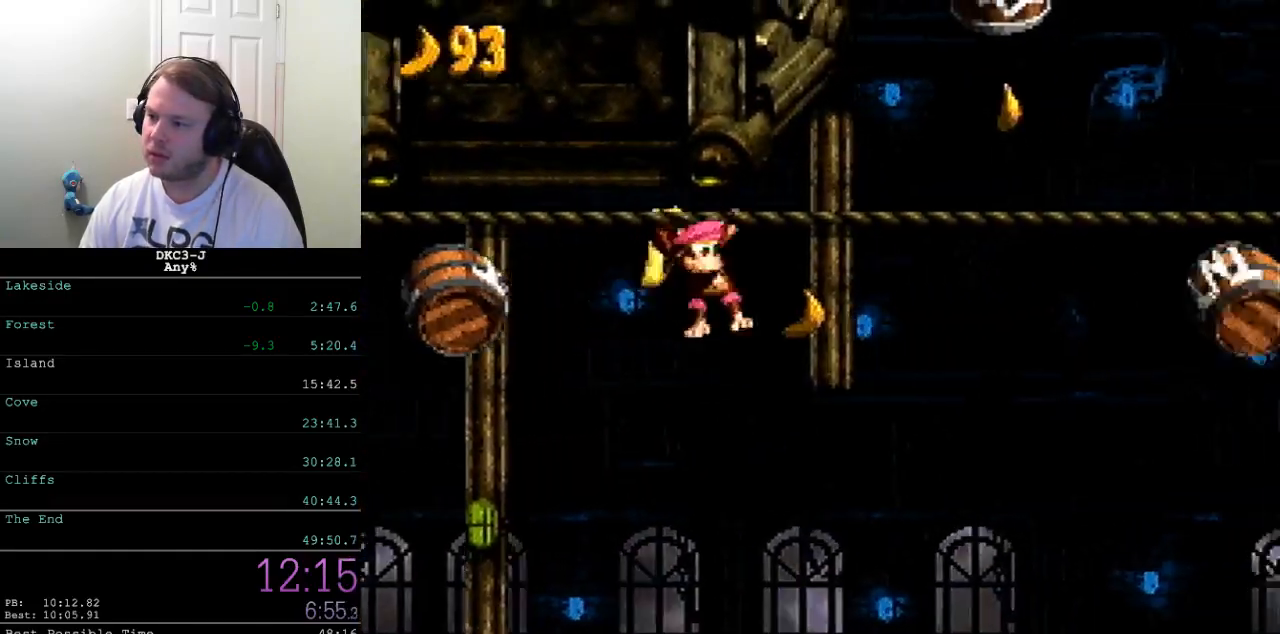
{"buttons": ["B", "Y", "DPAD_RIGHT"], "events": [[17, "B", "down"]]}
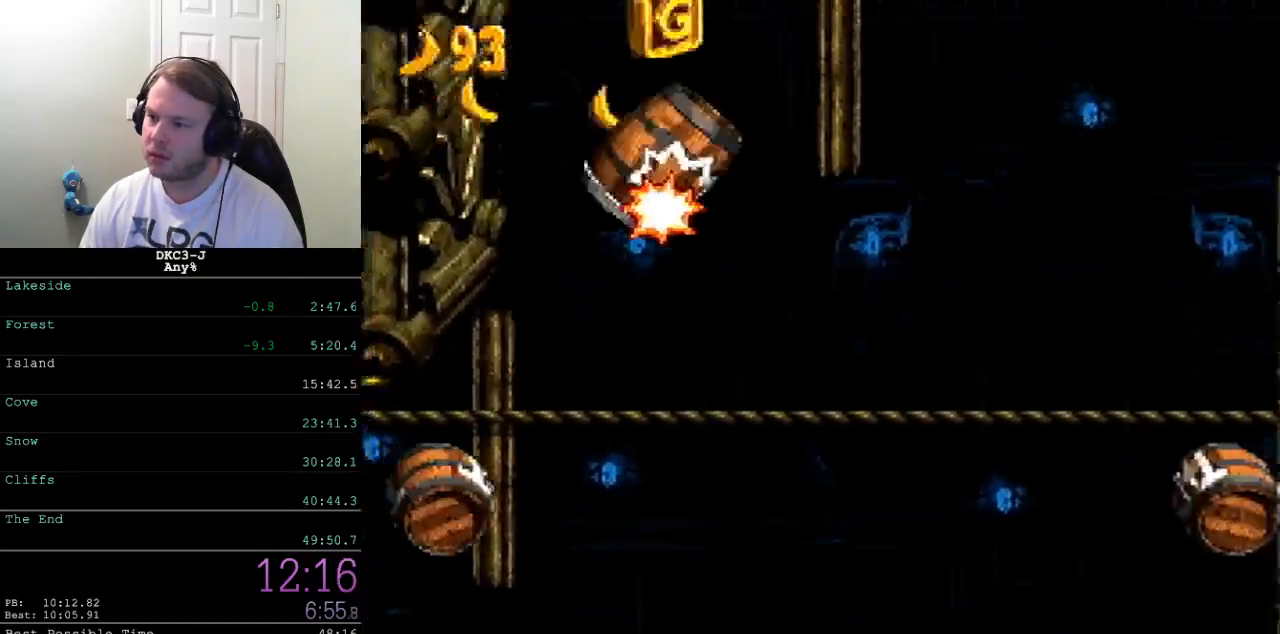
{"buttons": ["Y", "DPAD_RIGHT"], "events": [[33, "B", "up"]]}
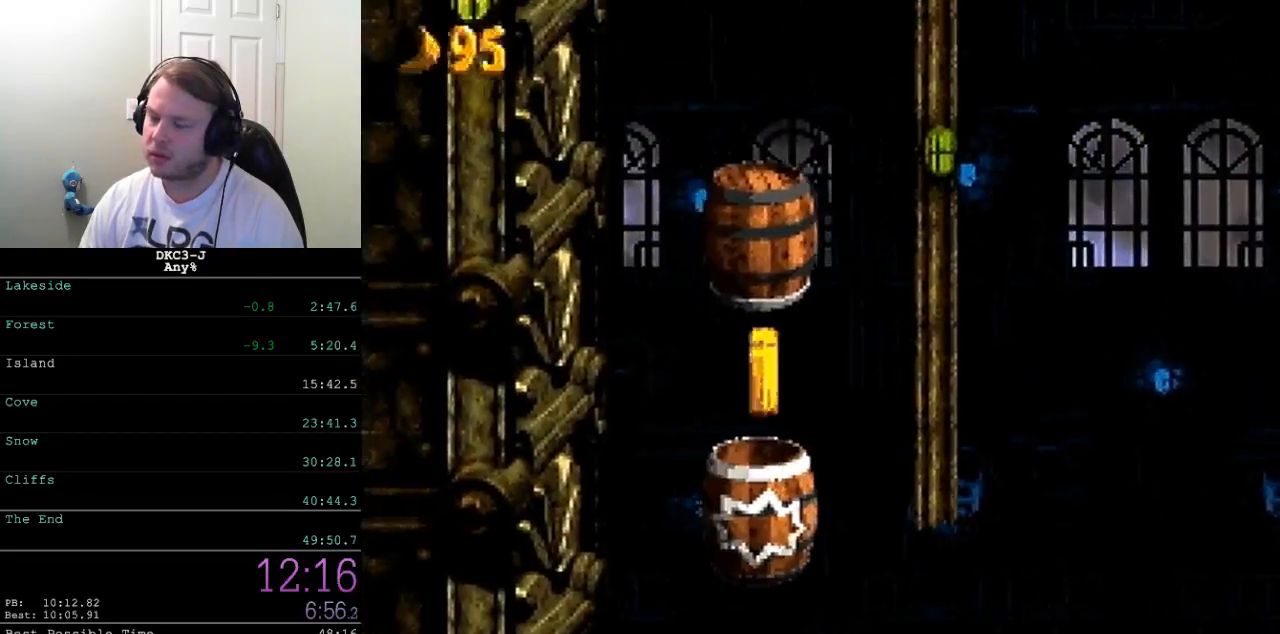
{"buttons": ["Y", "DPAD_RIGHT"], "events": []}
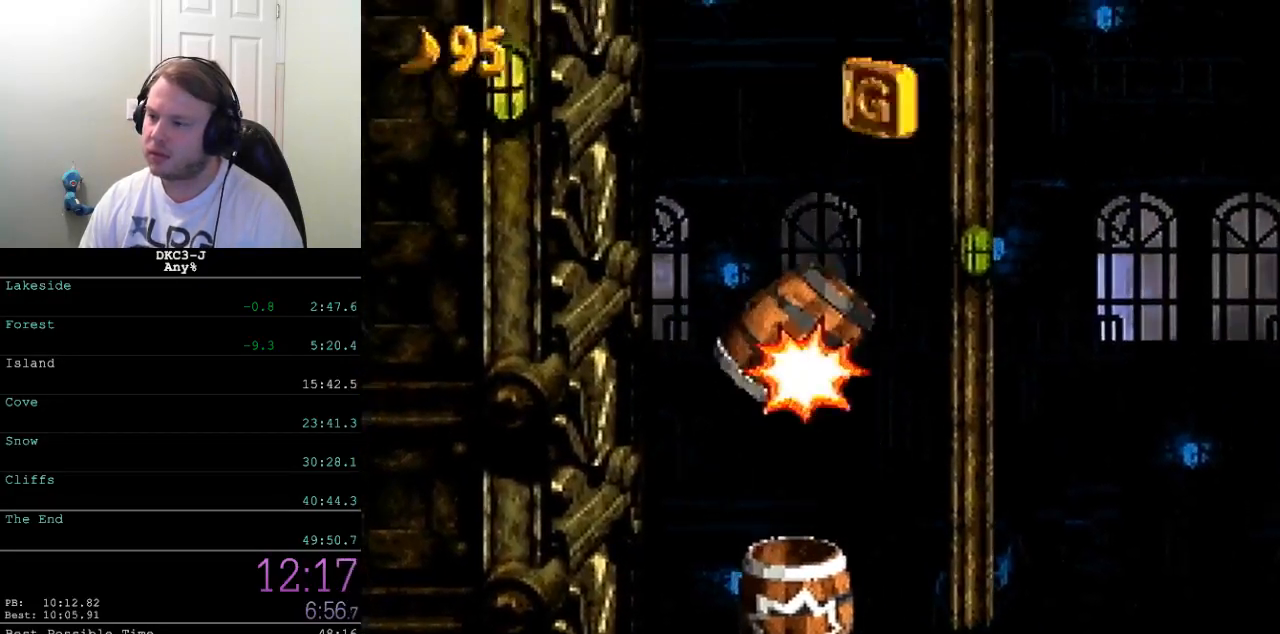
{"buttons": ["Y", "DPAD_RIGHT"], "events": []}